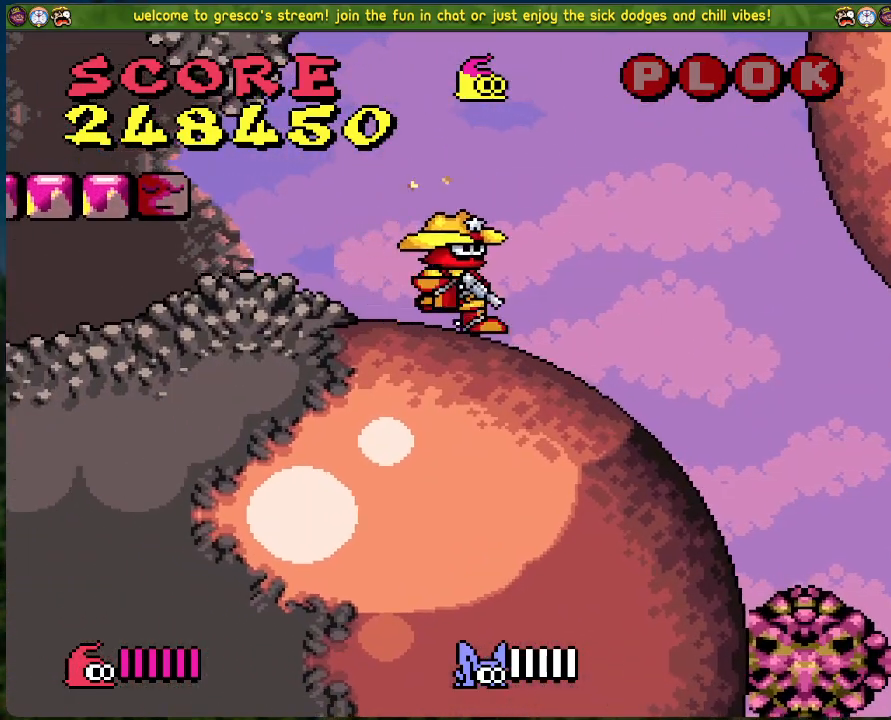
Gameplay with a controller (Xbox layout); each line is a JSON object with the inputs held at the frame after it. "events" lists button and stick changes between this image and that frame as [ms after this image, input, new state], when the widget could be followed in between. Not read: right_stick.
{"buttons": ["B", "DPAD_RIGHT"], "left_stick": "center", "events": []}
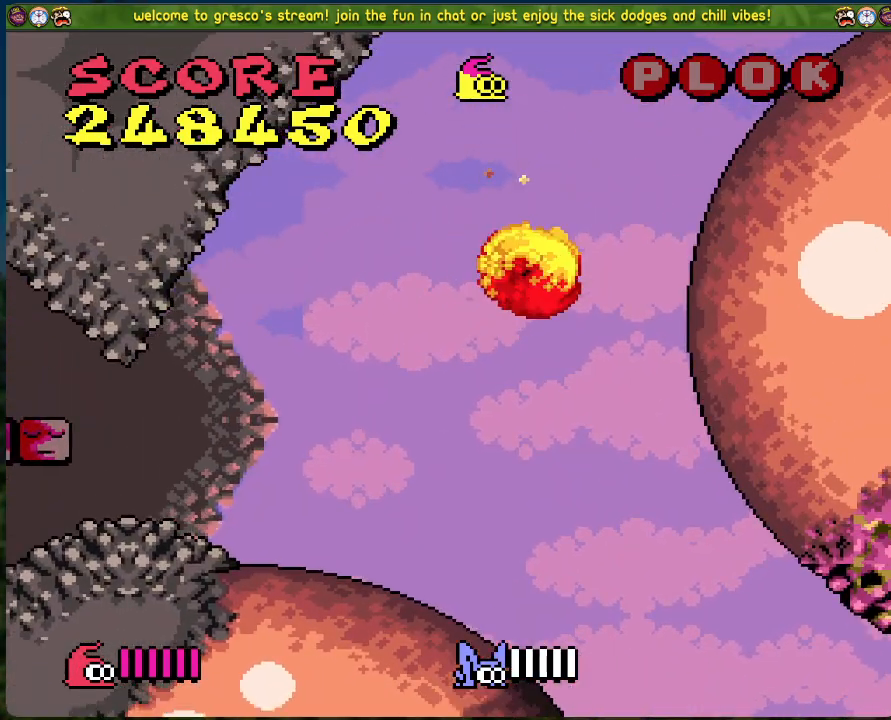
{"buttons": ["DPAD_RIGHT"], "left_stick": "center", "events": [[268, "B", "up"]]}
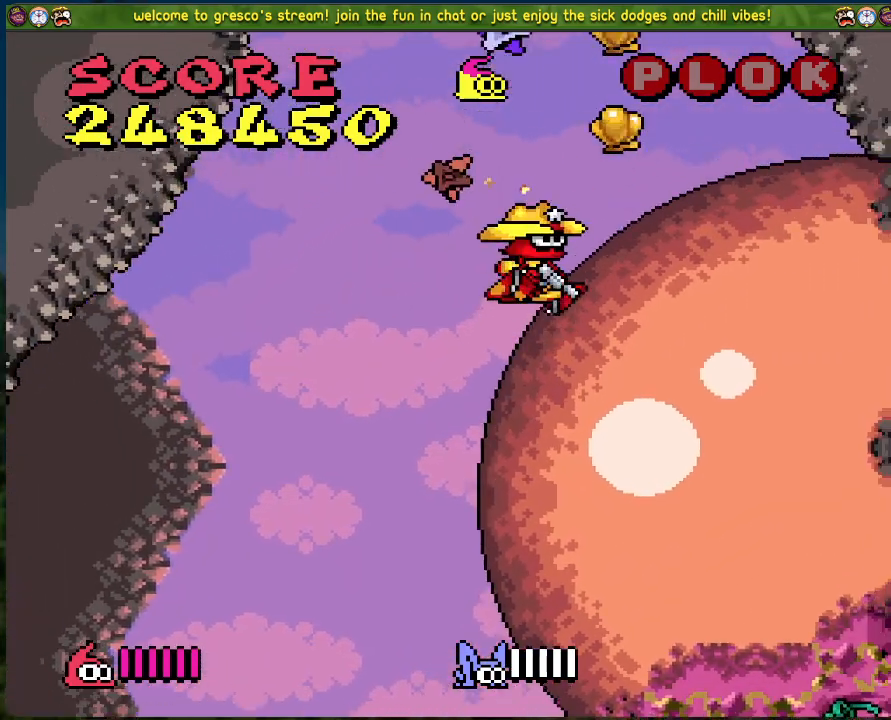
{"buttons": ["DPAD_LEFT"], "left_stick": "center", "events": [[167, "DPAD_RIGHT", "up"], [434, "DPAD_LEFT", "down"]]}
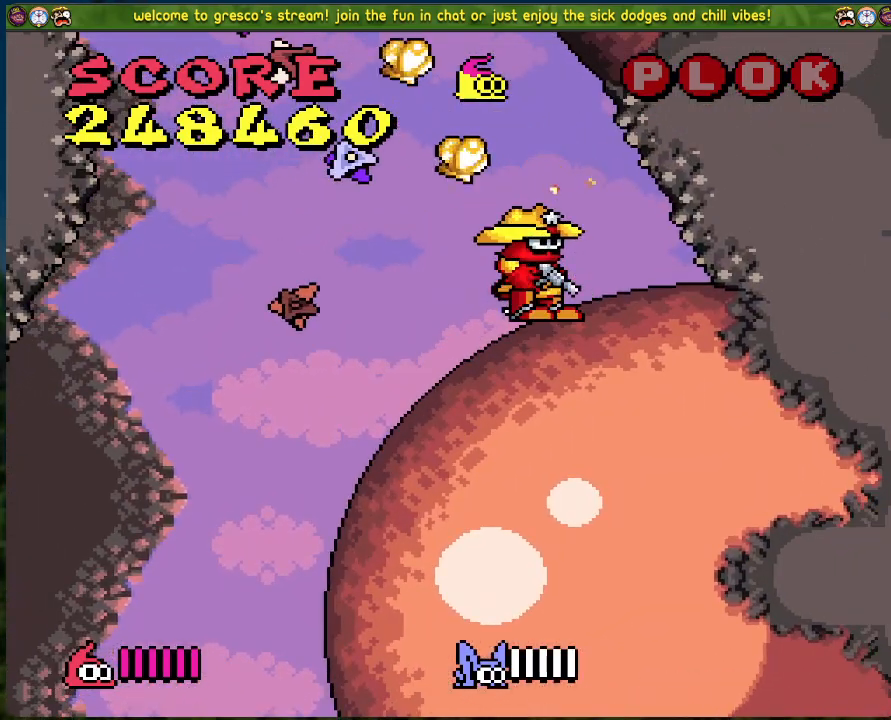
{"buttons": ["B", "DPAD_LEFT"], "left_stick": "center", "events": [[17, "B", "down"]]}
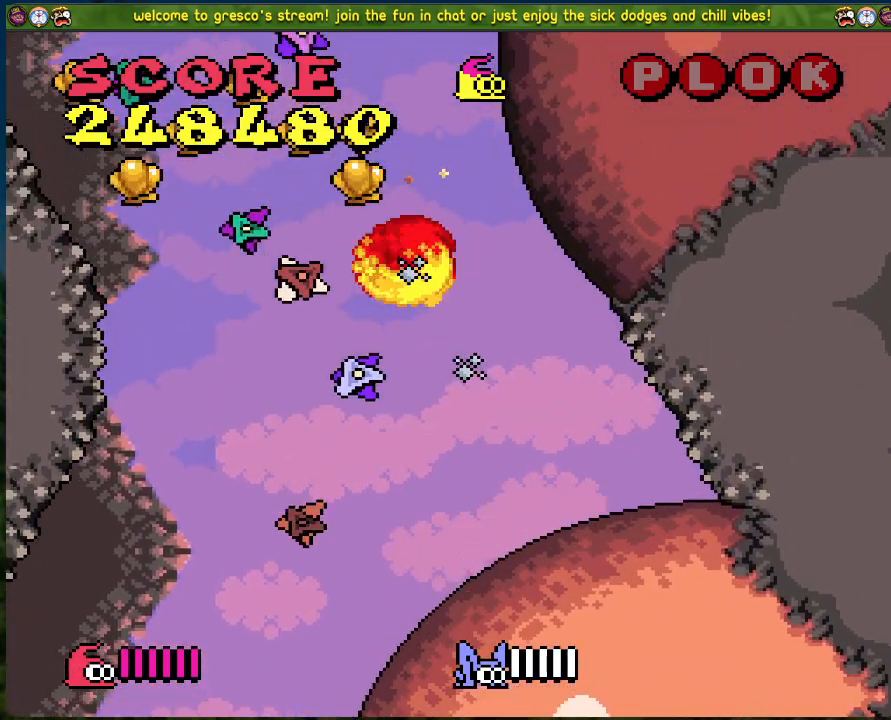
{"buttons": ["B", "DPAD_LEFT"], "left_stick": "center", "events": []}
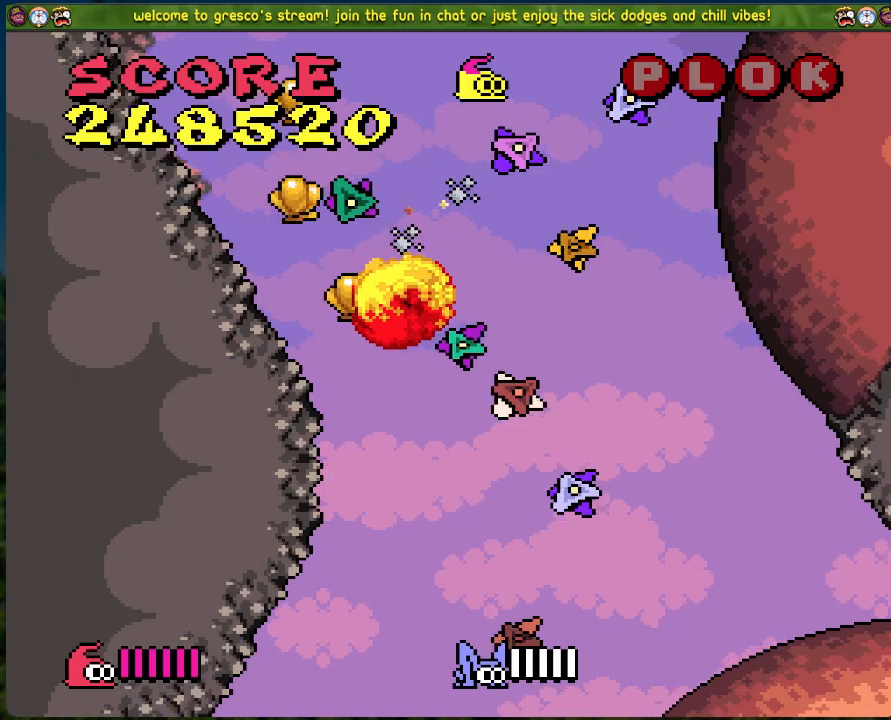
{"buttons": ["B", "DPAD_RIGHT"], "left_stick": "center", "events": [[33, "B", "up"], [251, "DPAD_LEFT", "up"], [401, "DPAD_RIGHT", "down"], [468, "B", "down"]]}
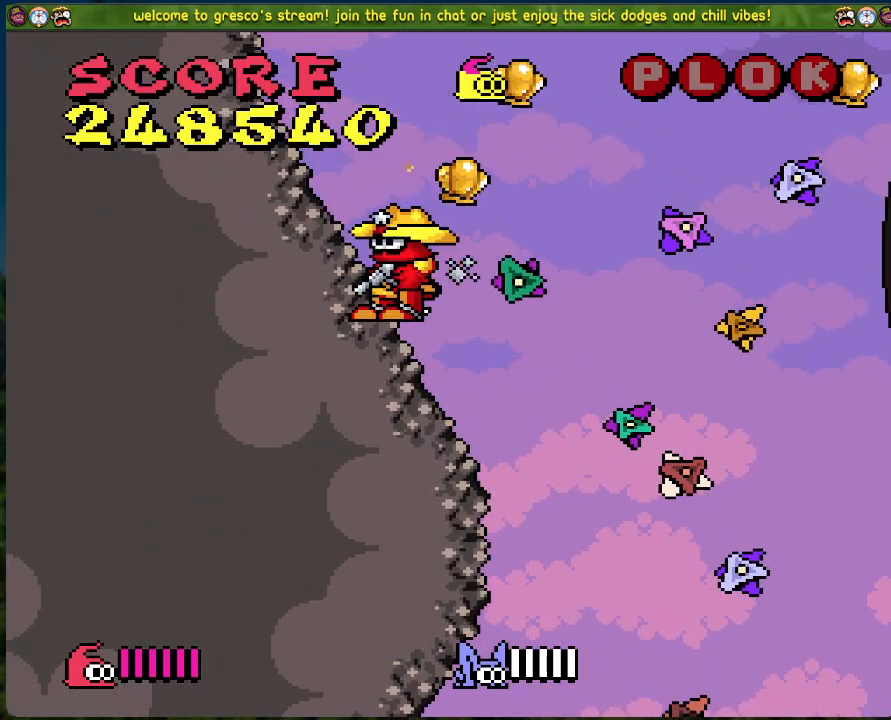
{"buttons": ["DPAD_LEFT"], "left_stick": "center", "events": [[167, "DPAD_RIGHT", "up"], [284, "DPAD_LEFT", "down"], [334, "B", "up"]]}
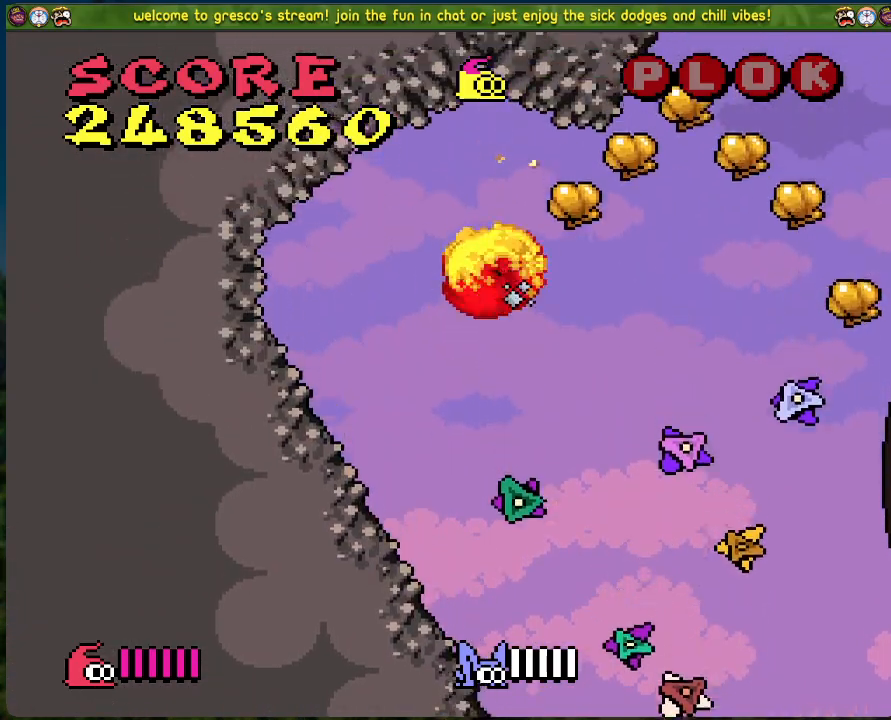
{"buttons": ["DPAD_RIGHT"], "left_stick": "center", "events": [[267, "DPAD_LEFT", "up"], [384, "DPAD_RIGHT", "down"]]}
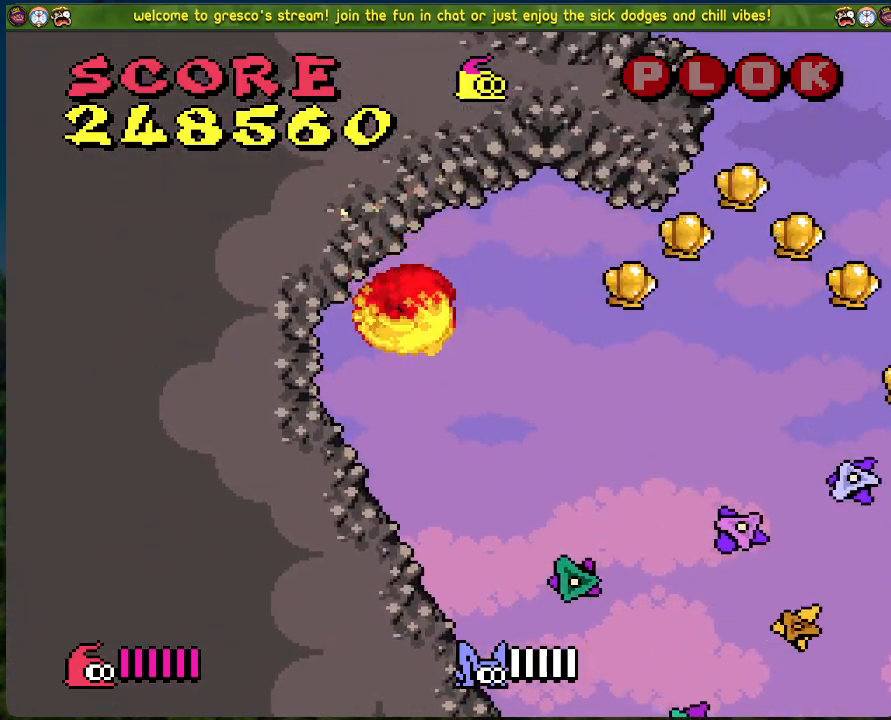
{"buttons": ["B", "DPAD_LEFT"], "left_stick": "center", "events": [[184, "B", "down"], [418, "DPAD_RIGHT", "up"], [435, "DPAD_UP", "down"], [452, "DPAD_LEFT", "down"], [452, "DPAD_UP", "up"]]}
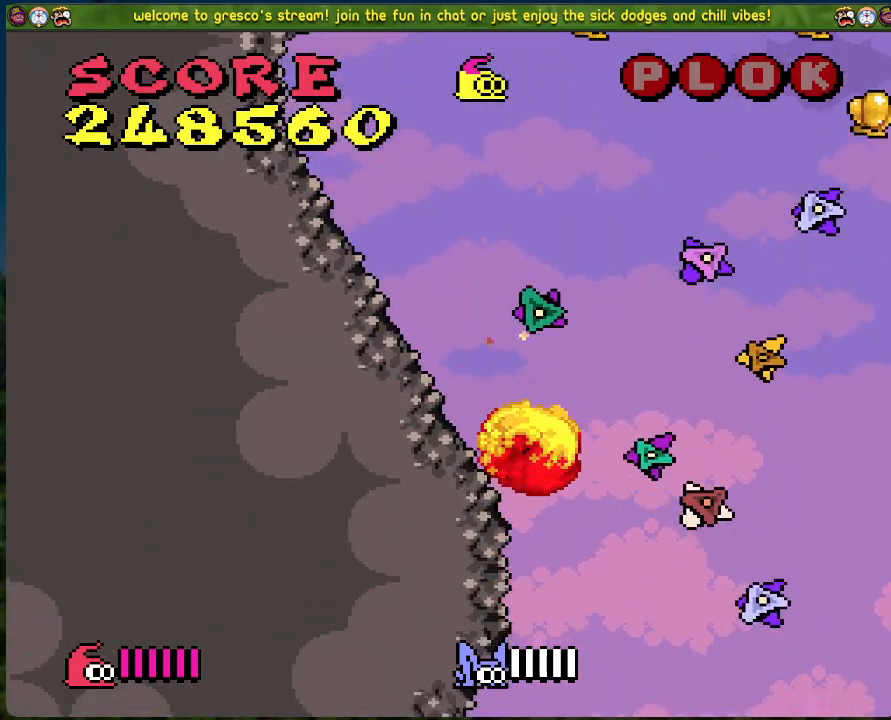
{"buttons": ["DPAD_LEFT"], "left_stick": "center", "events": [[84, "B", "up"], [150, "DPAD_LEFT", "up"], [217, "DPAD_RIGHT", "down"], [301, "DPAD_RIGHT", "up"], [451, "DPAD_LEFT", "down"]]}
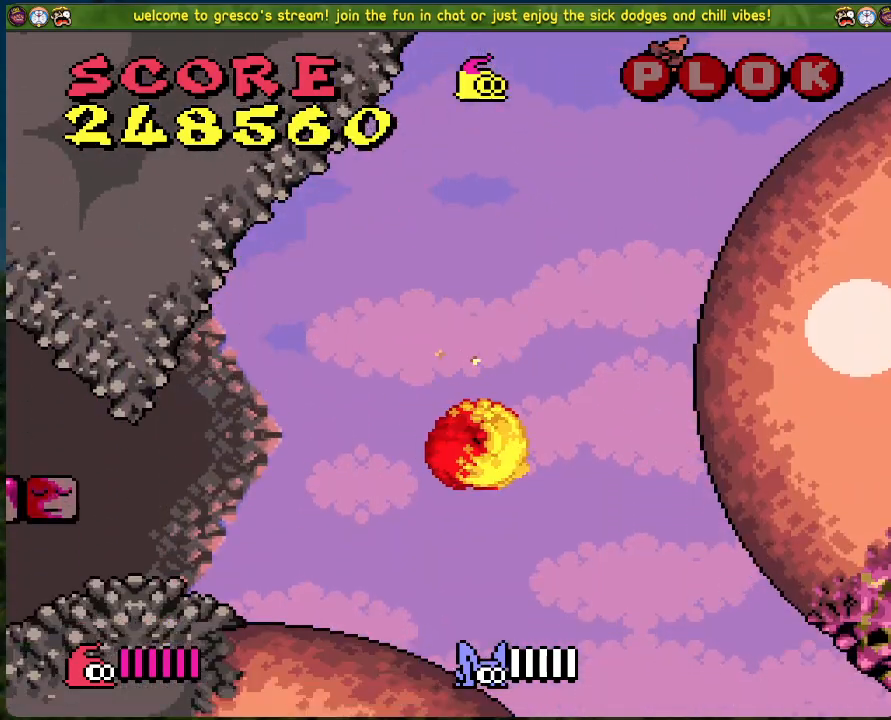
{"buttons": ["B", "DPAD_RIGHT"], "left_stick": "center", "events": [[117, "DPAD_LEFT", "up"], [335, "DPAD_RIGHT", "down"], [368, "B", "down"]]}
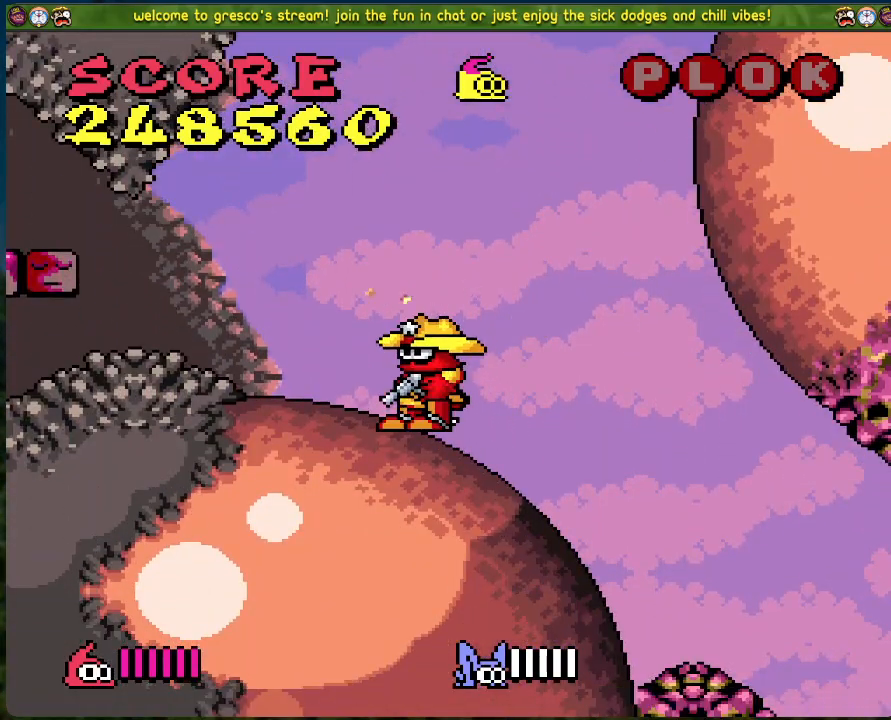
{"buttons": ["B", "DPAD_RIGHT"], "left_stick": "center", "events": []}
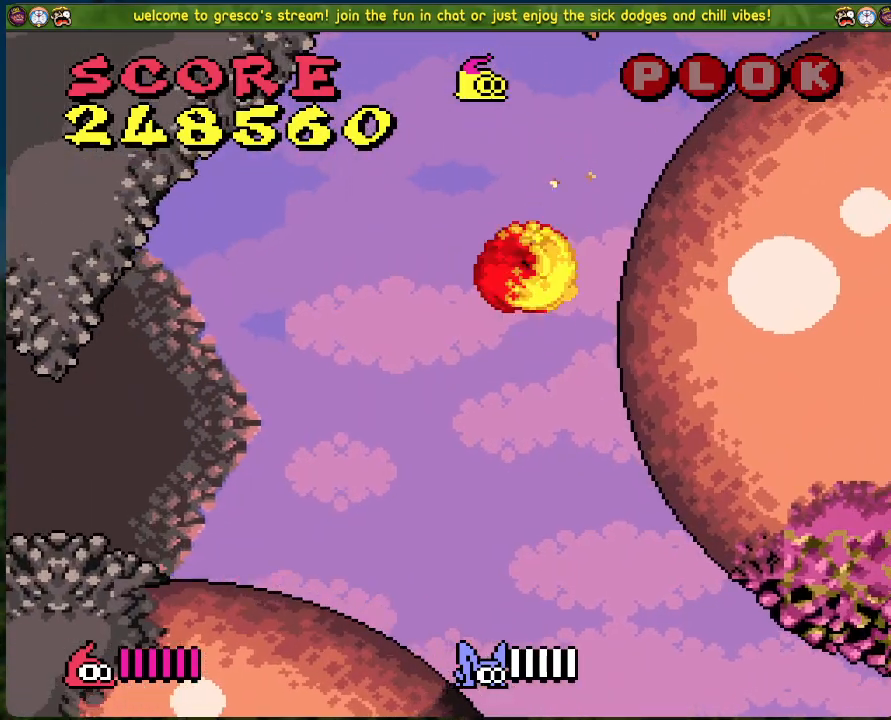
{"buttons": ["DPAD_LEFT"], "left_stick": "center", "events": [[101, "B", "up"], [418, "DPAD_RIGHT", "up"], [435, "DPAD_LEFT", "down"]]}
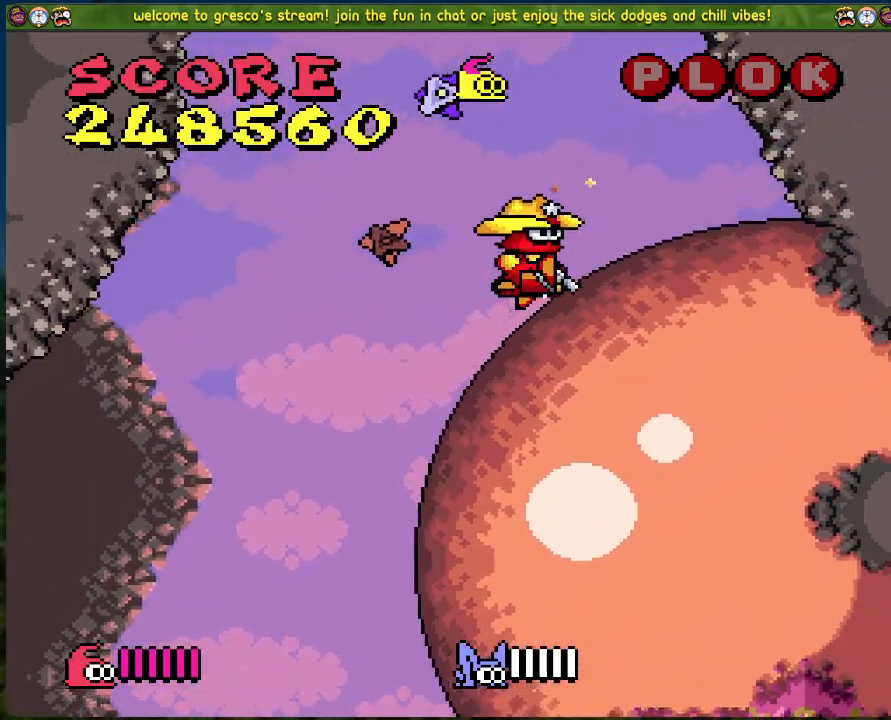
{"buttons": ["B", "DPAD_LEFT"], "left_stick": "center", "events": [[34, "B", "down"]]}
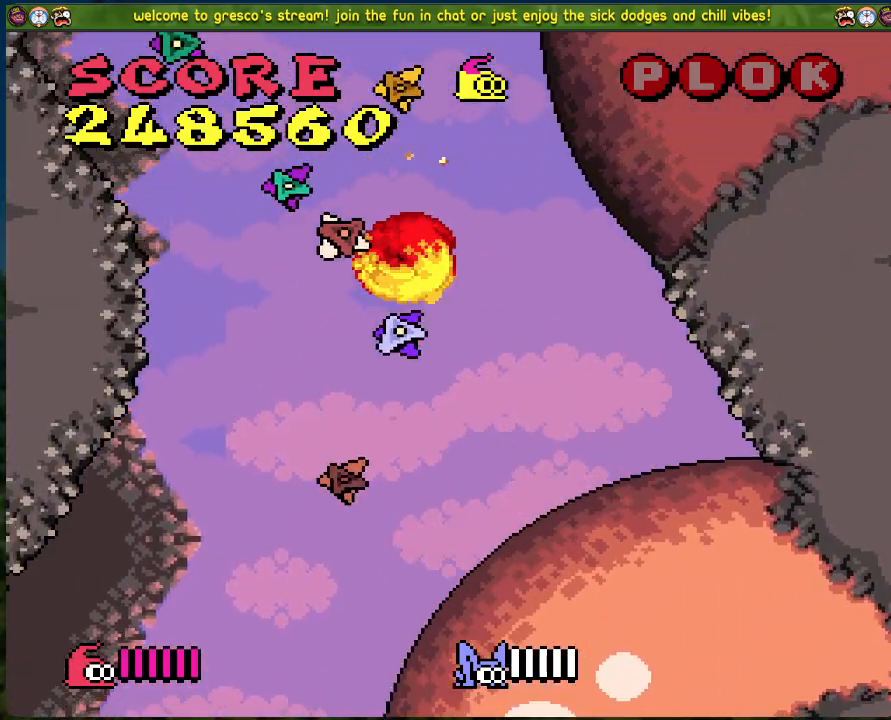
{"buttons": ["DPAD_LEFT"], "left_stick": "center", "events": [[468, "B", "up"]]}
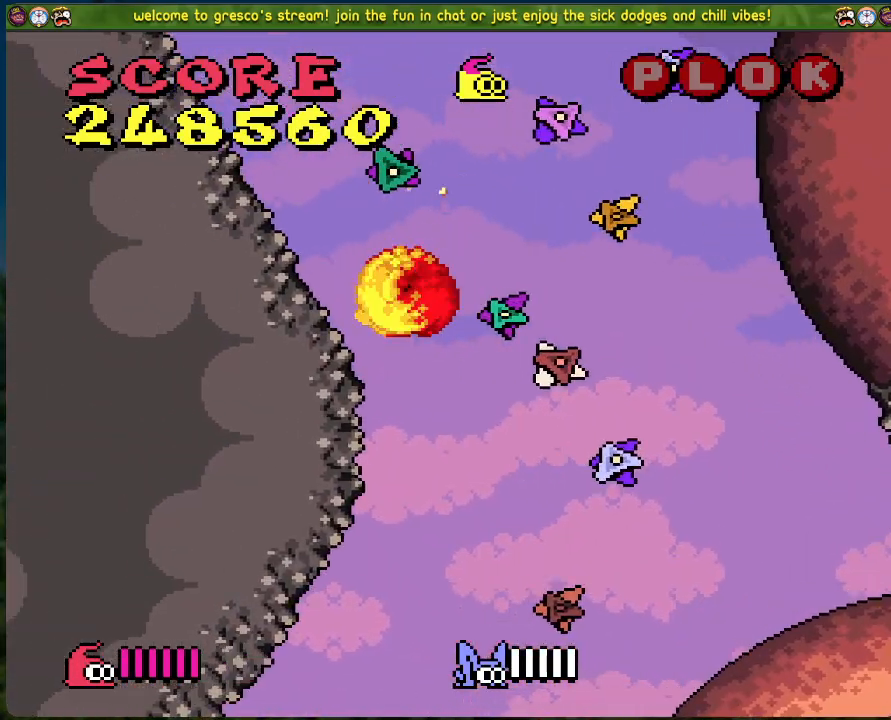
{"buttons": ["B", "DPAD_RIGHT"], "left_stick": "center", "events": [[167, "DPAD_LEFT", "up"], [234, "DPAD_RIGHT", "down"], [401, "B", "down"]]}
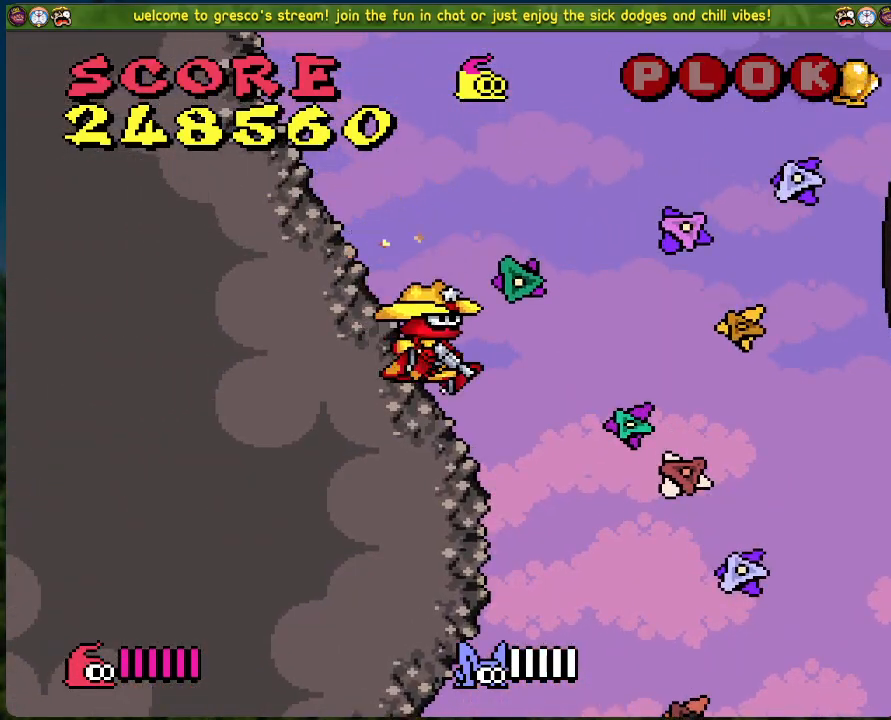
{"buttons": ["B", "DPAD_RIGHT"], "left_stick": "center", "events": []}
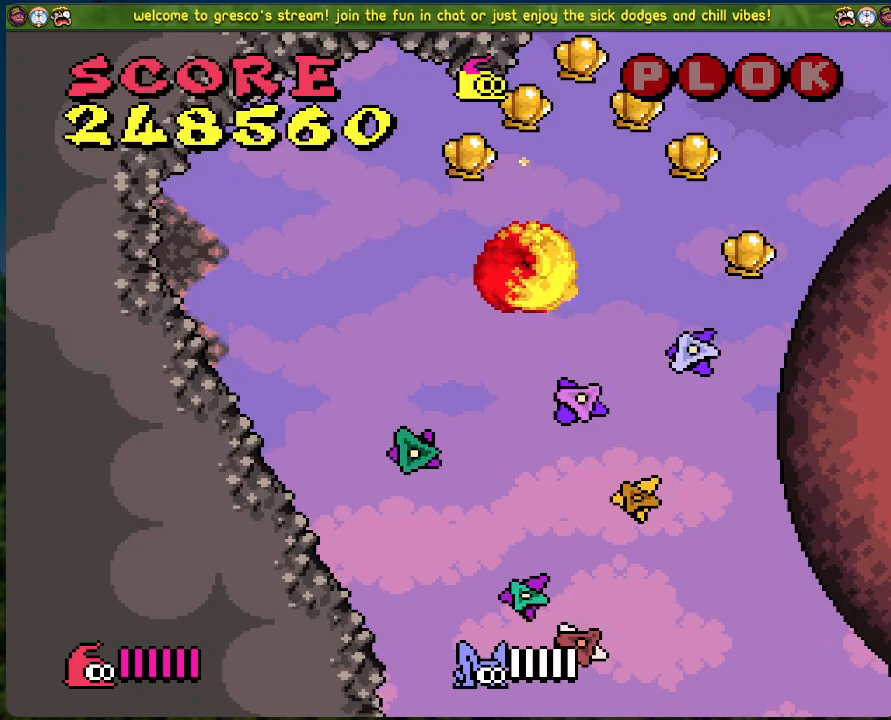
{"buttons": ["DPAD_RIGHT"], "left_stick": "center", "events": [[368, "B", "up"]]}
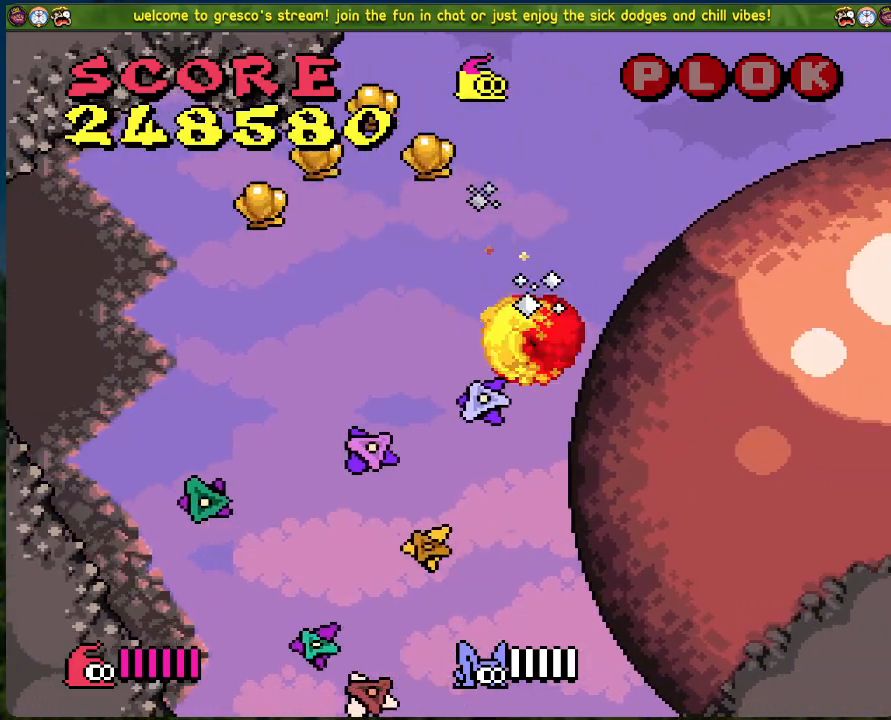
{"buttons": ["DPAD_RIGHT"], "left_stick": "center", "events": []}
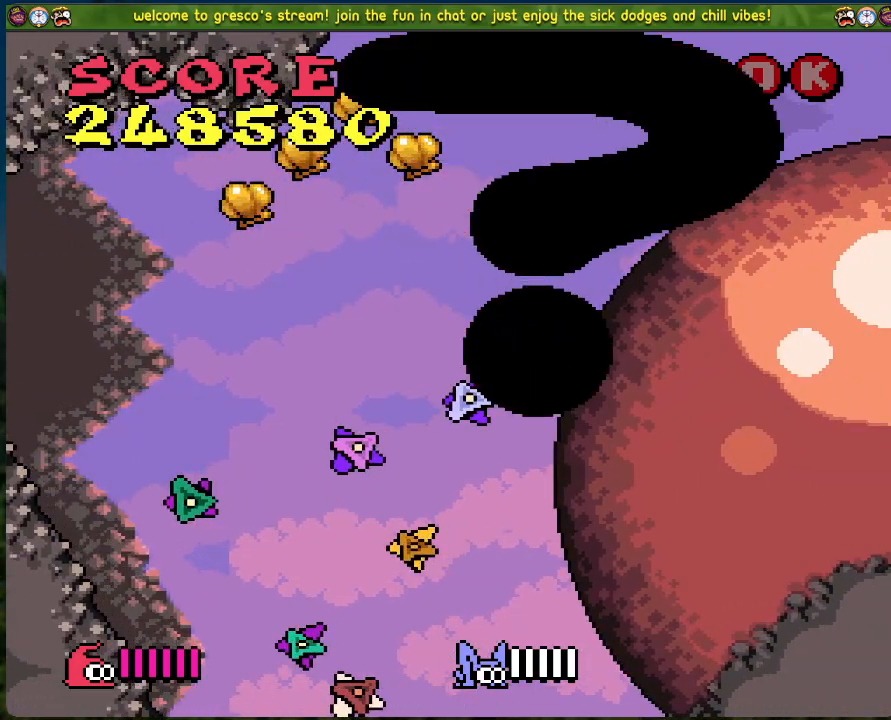
{"buttons": ["DPAD_RIGHT"], "left_stick": "center", "events": []}
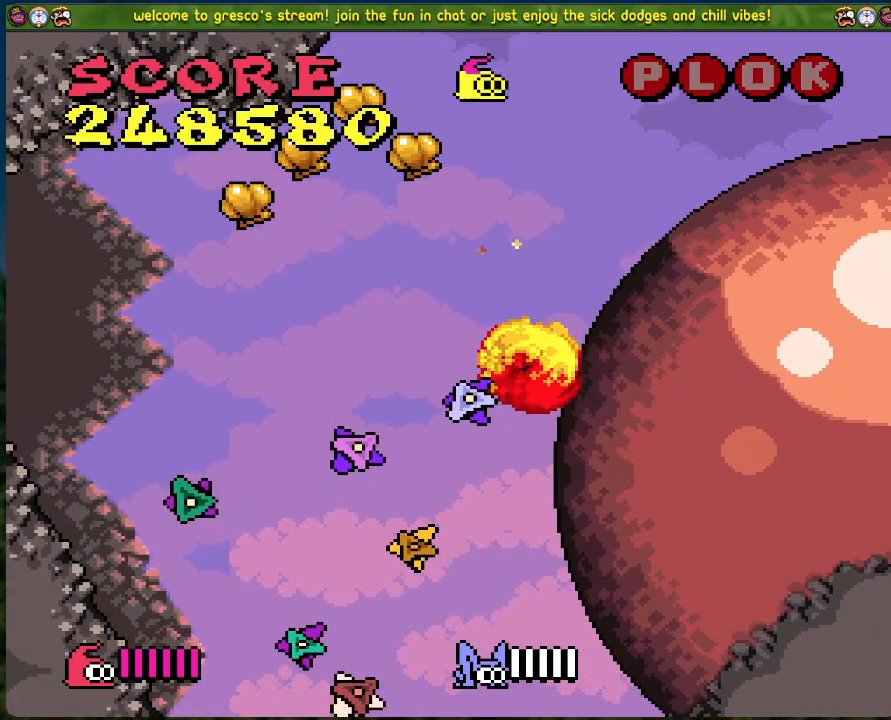
{"buttons": ["DPAD_RIGHT"], "left_stick": "center", "events": []}
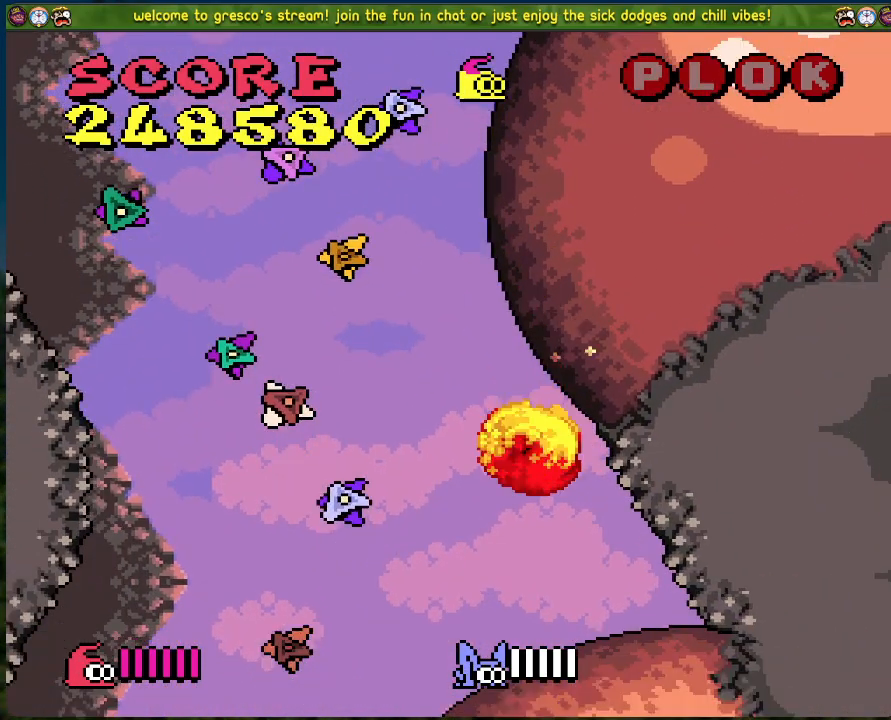
{"buttons": ["DPAD_LEFT"], "left_stick": "center", "events": [[33, "DPAD_RIGHT", "up"], [134, "DPAD_LEFT", "down"]]}
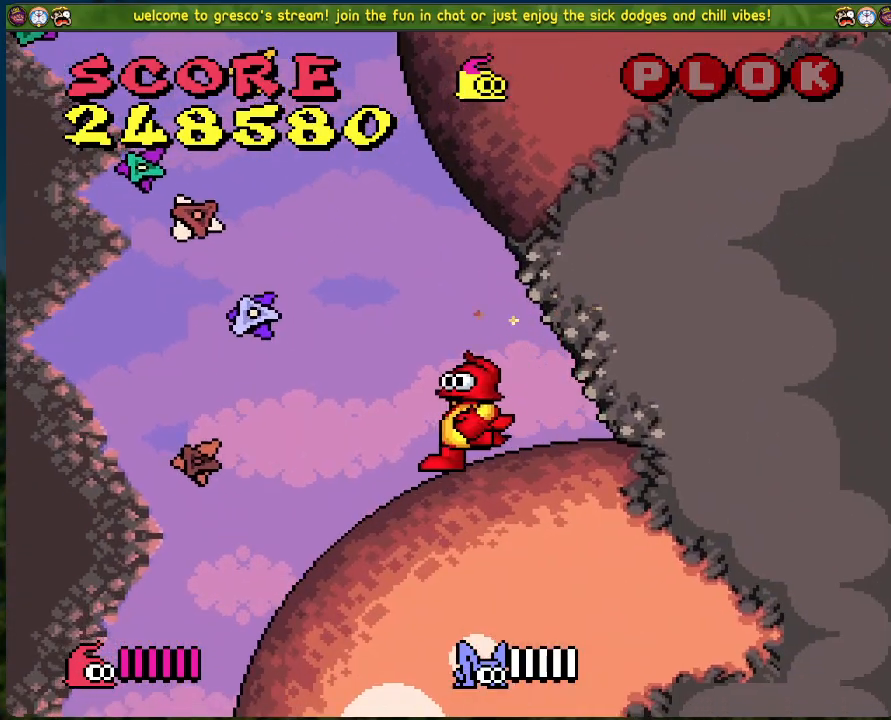
{"buttons": ["B", "DPAD_LEFT"], "left_stick": "center", "events": [[184, "B", "down"]]}
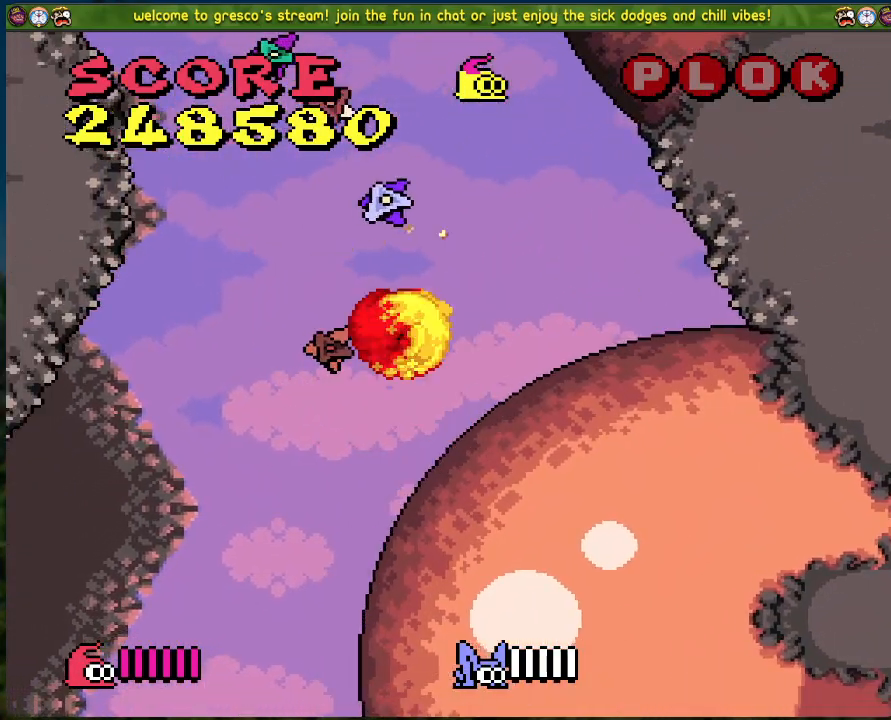
{"buttons": ["B", "DPAD_LEFT"], "left_stick": "center", "events": []}
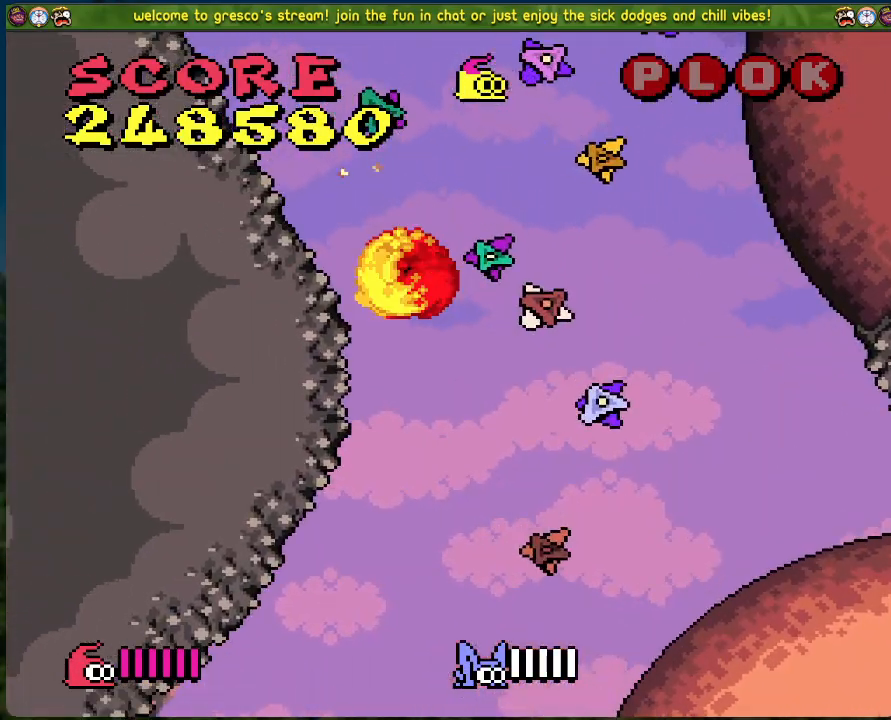
{"buttons": ["DPAD_RIGHT"], "left_stick": "center", "events": [[100, "B", "up"], [351, "DPAD_LEFT", "up"], [434, "DPAD_RIGHT", "down"]]}
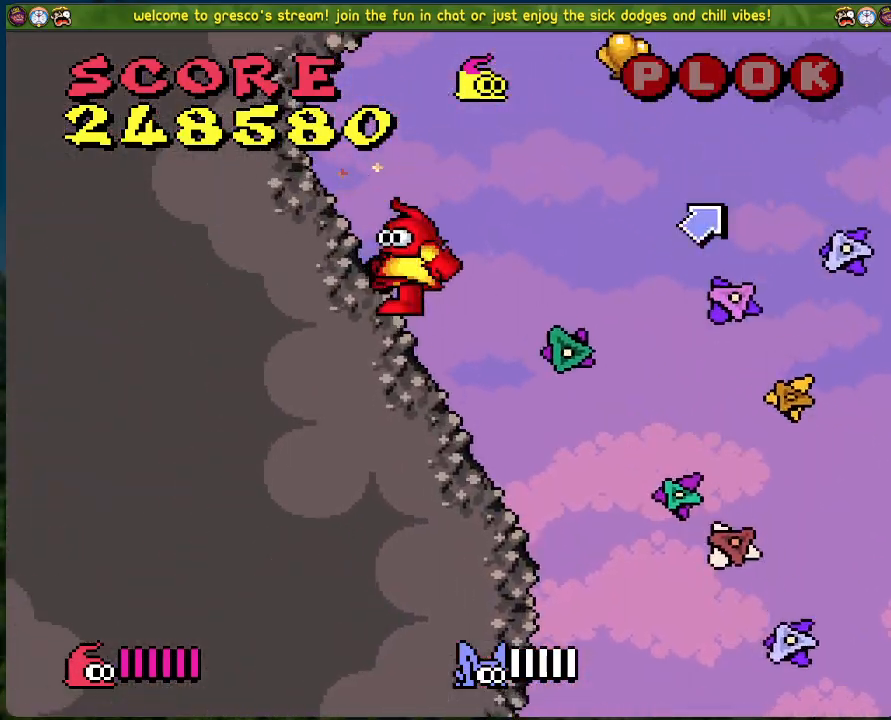
{"buttons": ["B", "DPAD_RIGHT"], "left_stick": "center", "events": [[100, "B", "down"]]}
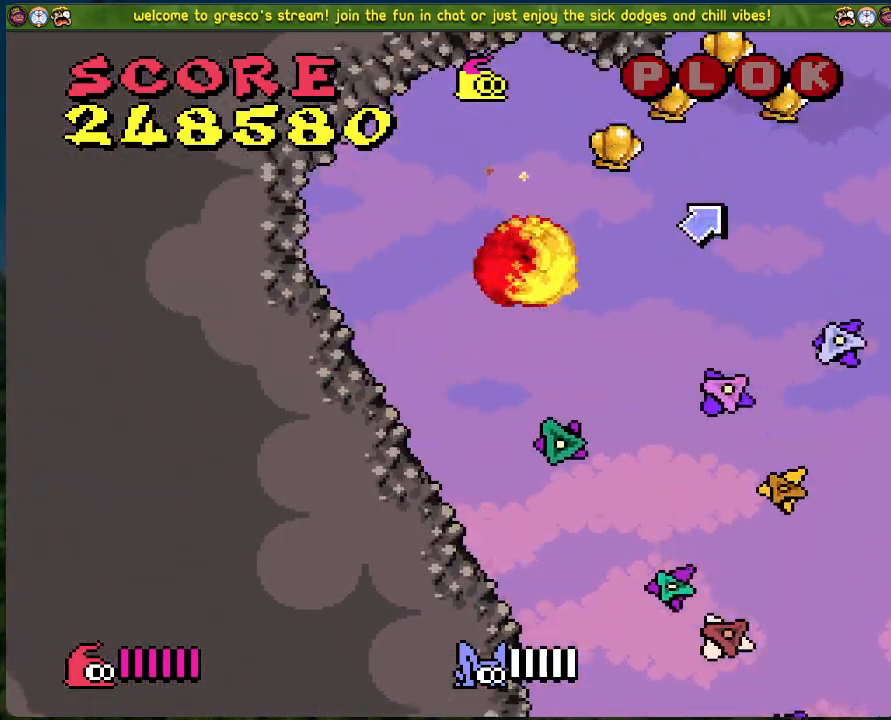
{"buttons": ["B", "DPAD_RIGHT"], "left_stick": "center", "events": []}
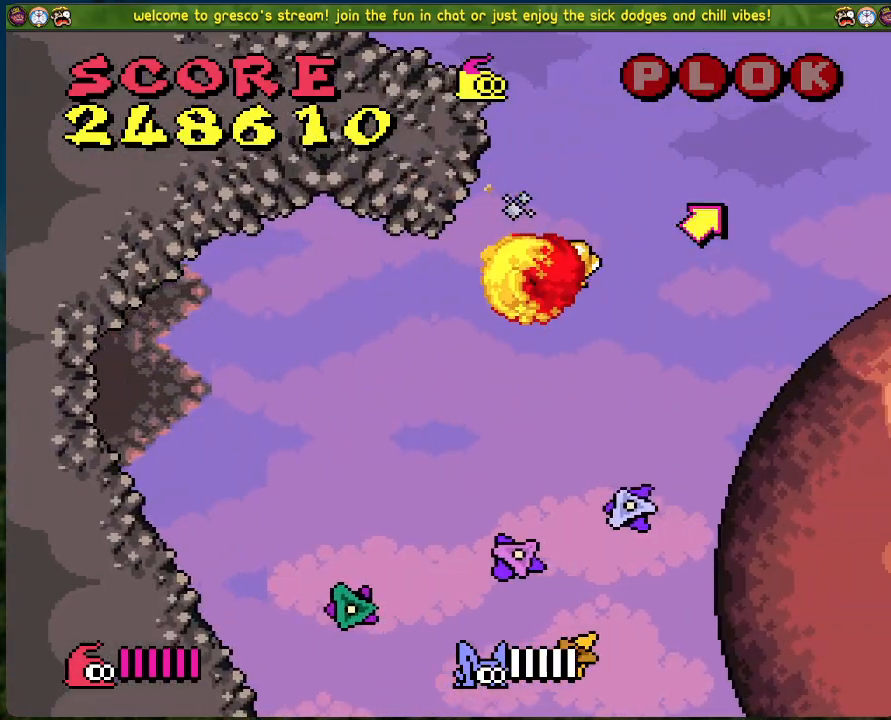
{"buttons": ["DPAD_RIGHT"], "left_stick": "center", "events": [[167, "B", "up"]]}
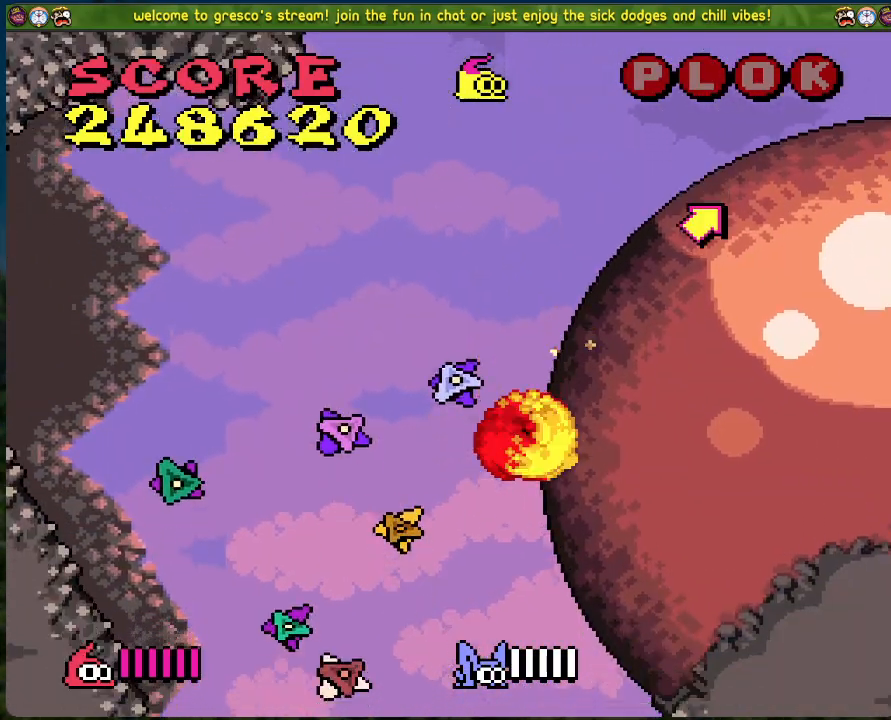
{"buttons": ["DPAD_LEFT"], "left_stick": "center", "events": [[67, "DPAD_RIGHT", "up"], [502, "DPAD_LEFT", "down"]]}
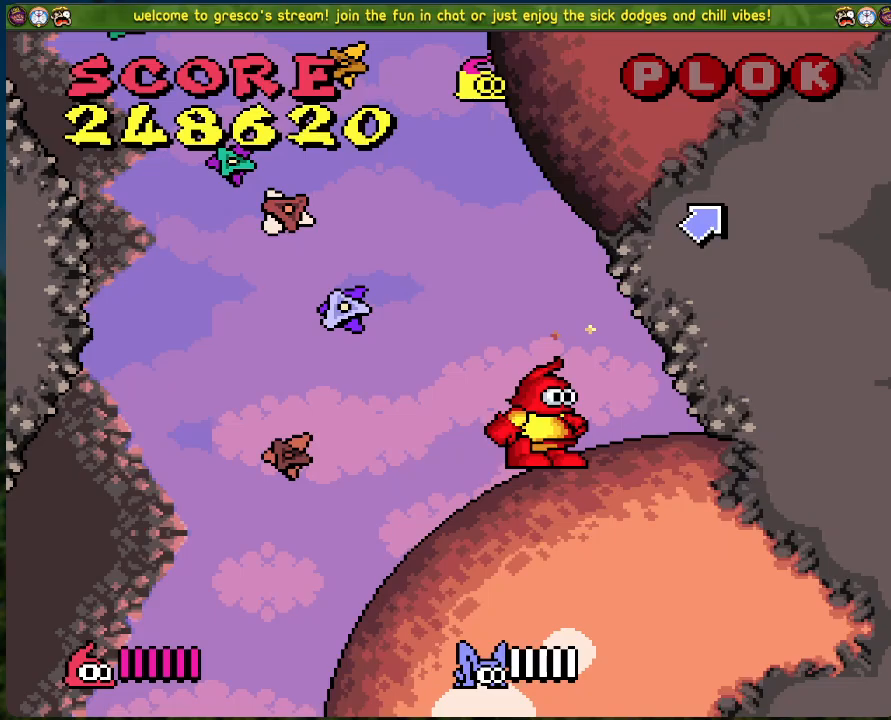
{"buttons": ["B", "DPAD_LEFT"], "left_stick": "center", "events": [[267, "B", "down"]]}